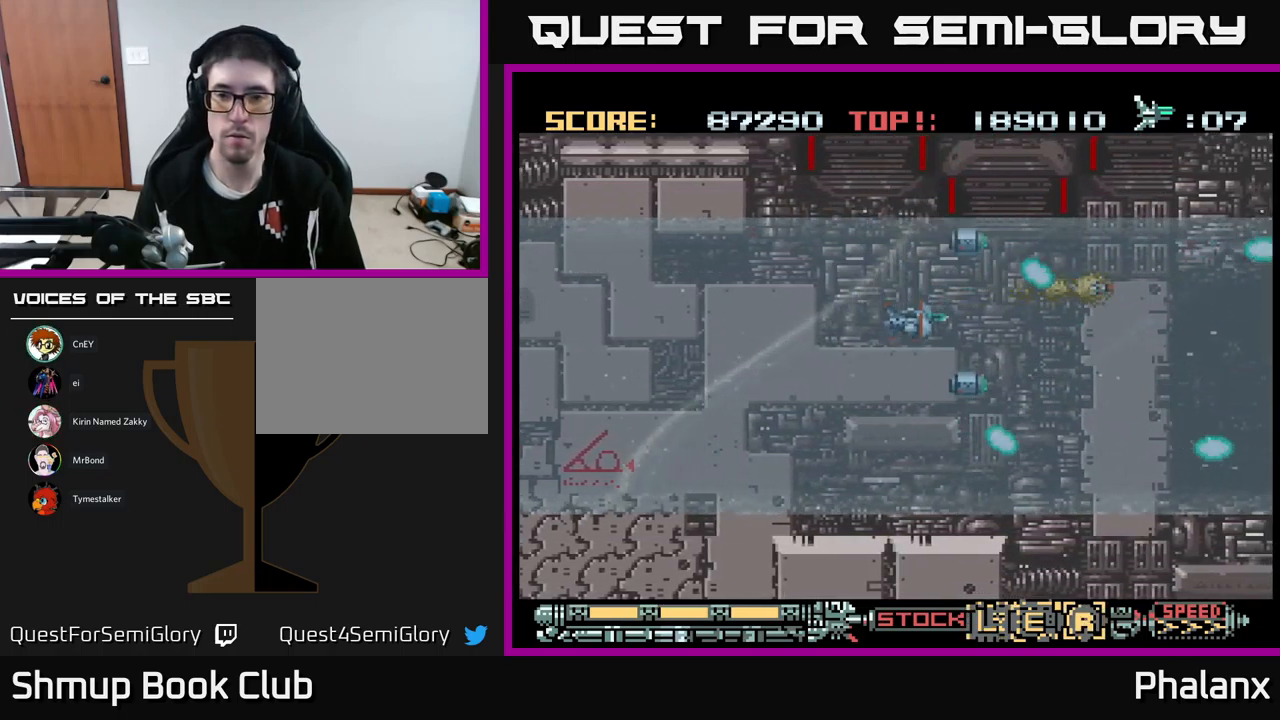
Gameplay with a controller (Xbox layout); each line is a JSON object with the inputs held at the frame after it. "events" lists button and stick changes between this image and that frame as [ms after this image, input, new state], when the widget could be followed in between. Not read: left_stick right_stick.
{"buttons": ["A"], "events": [[83, "DPAD_DOWN", "up"]]}
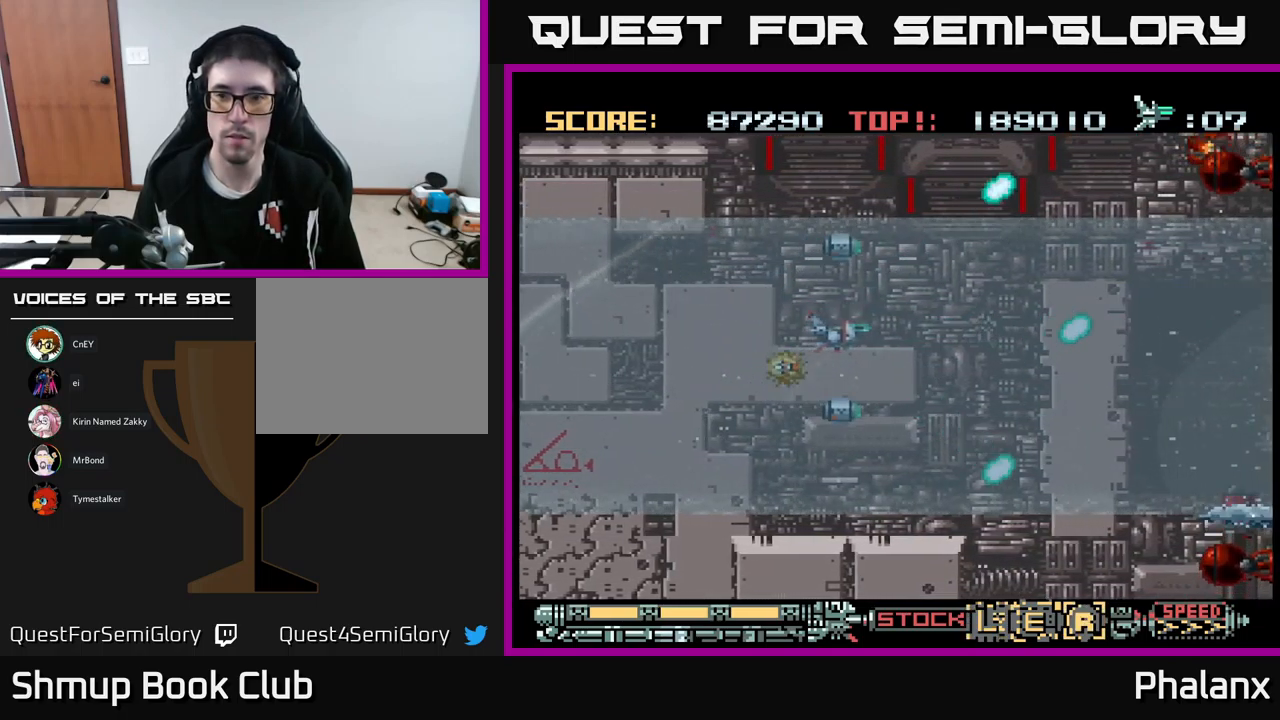
{"buttons": ["A", "DPAD_RIGHT"], "events": [[17, "DPAD_RIGHT", "down"]]}
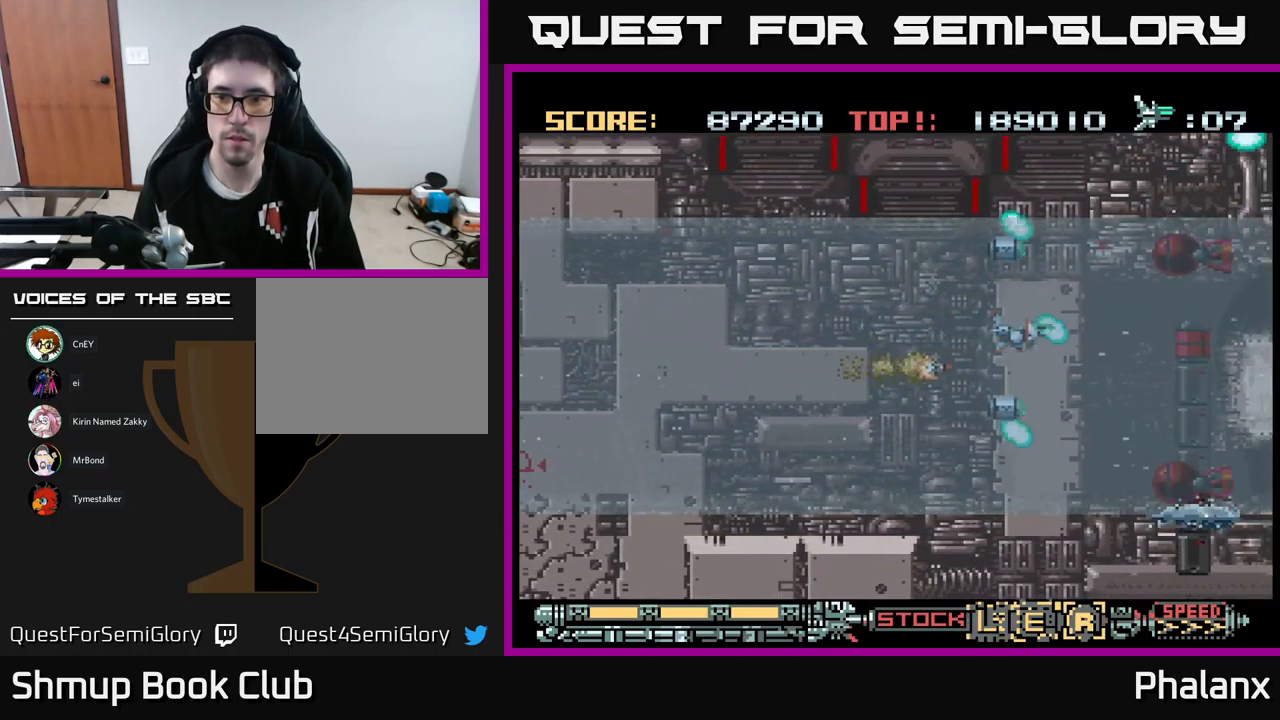
{"buttons": ["A", "DPAD_LEFT"], "events": [[67, "DPAD_DOWN", "down"], [100, "DPAD_RIGHT", "up"], [300, "DPAD_RIGHT", "down"], [333, "DPAD_DOWN", "up"], [367, "DPAD_RIGHT", "up"], [400, "DPAD_LEFT", "down"], [400, "DPAD_UP", "down"], [483, "DPAD_UP", "up"]]}
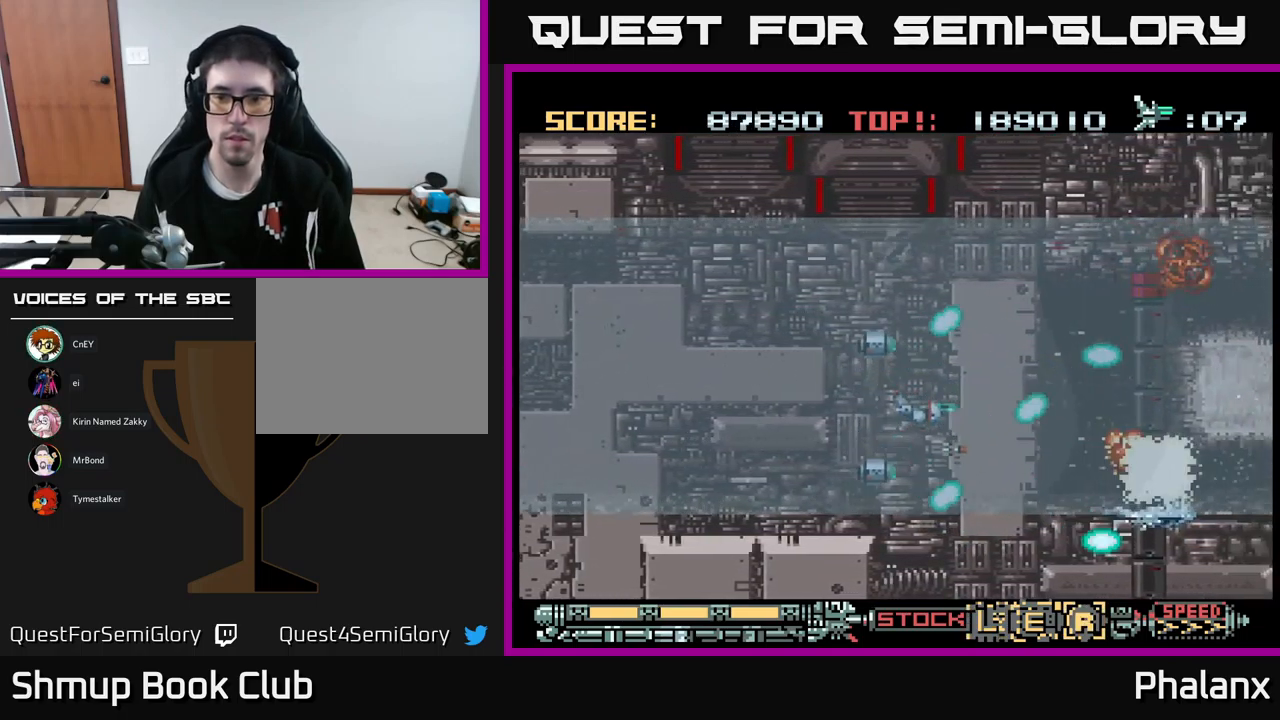
{"buttons": ["A", "DPAD_UP", "DPAD_RIGHT"], "events": [[50, "DPAD_DOWN", "down"], [100, "DPAD_DOWN", "up"], [183, "DPAD_LEFT", "up"], [250, "DPAD_LEFT", "down"], [250, "DPAD_UP", "down"], [300, "DPAD_LEFT", "up"], [433, "DPAD_RIGHT", "down"]]}
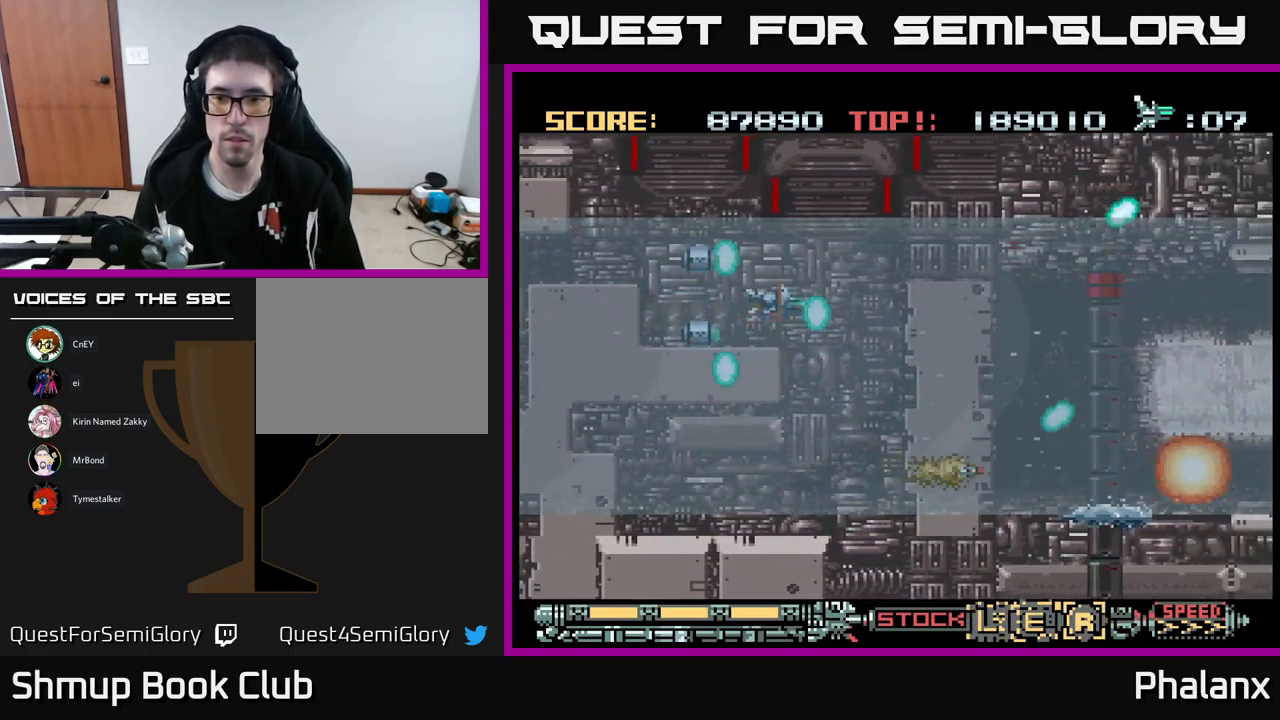
{"buttons": ["A"], "events": [[33, "DPAD_UP", "up"], [83, "DPAD_UP", "down"], [233, "DPAD_UP", "up"], [350, "DPAD_RIGHT", "up"]]}
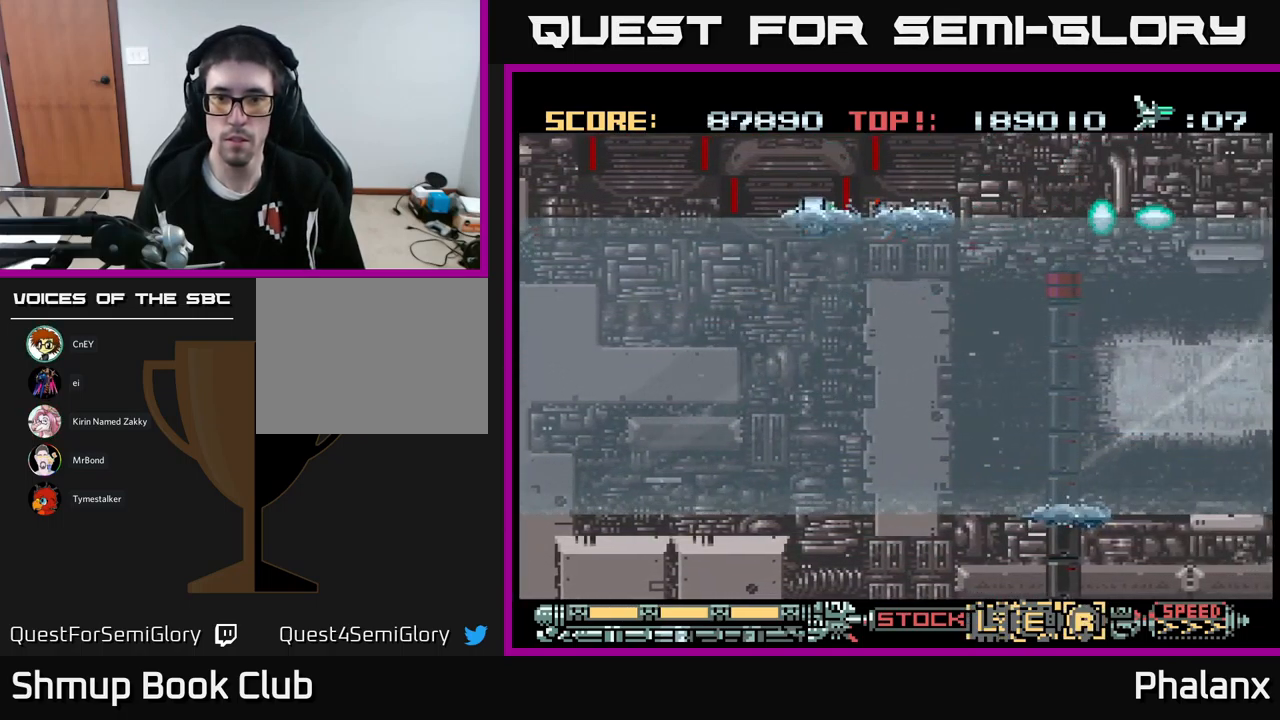
{"buttons": ["A", "DPAD_RIGHT"], "events": [[433, "DPAD_RIGHT", "down"]]}
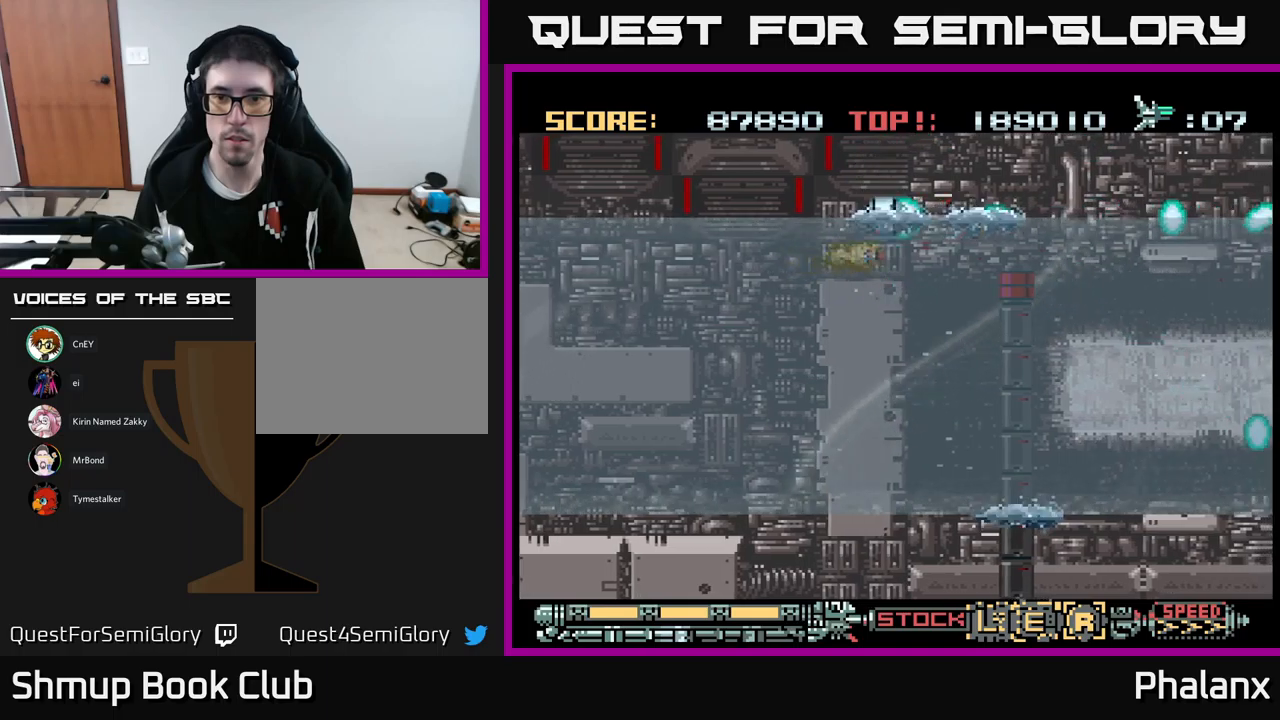
{"buttons": ["A"], "events": [[100, "DPAD_RIGHT", "up"]]}
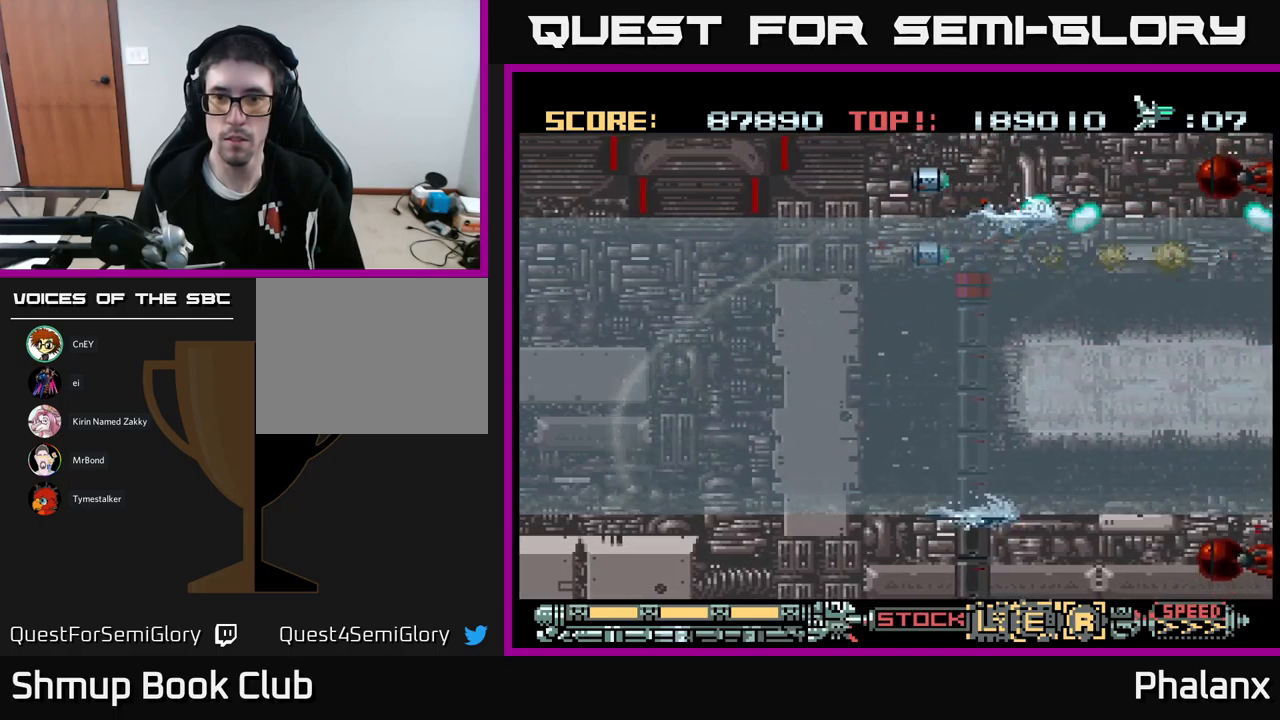
{"buttons": ["A", "DPAD_DOWN"], "events": [[400, "DPAD_RIGHT", "down"], [433, "DPAD_DOWN", "down"], [500, "DPAD_RIGHT", "up"]]}
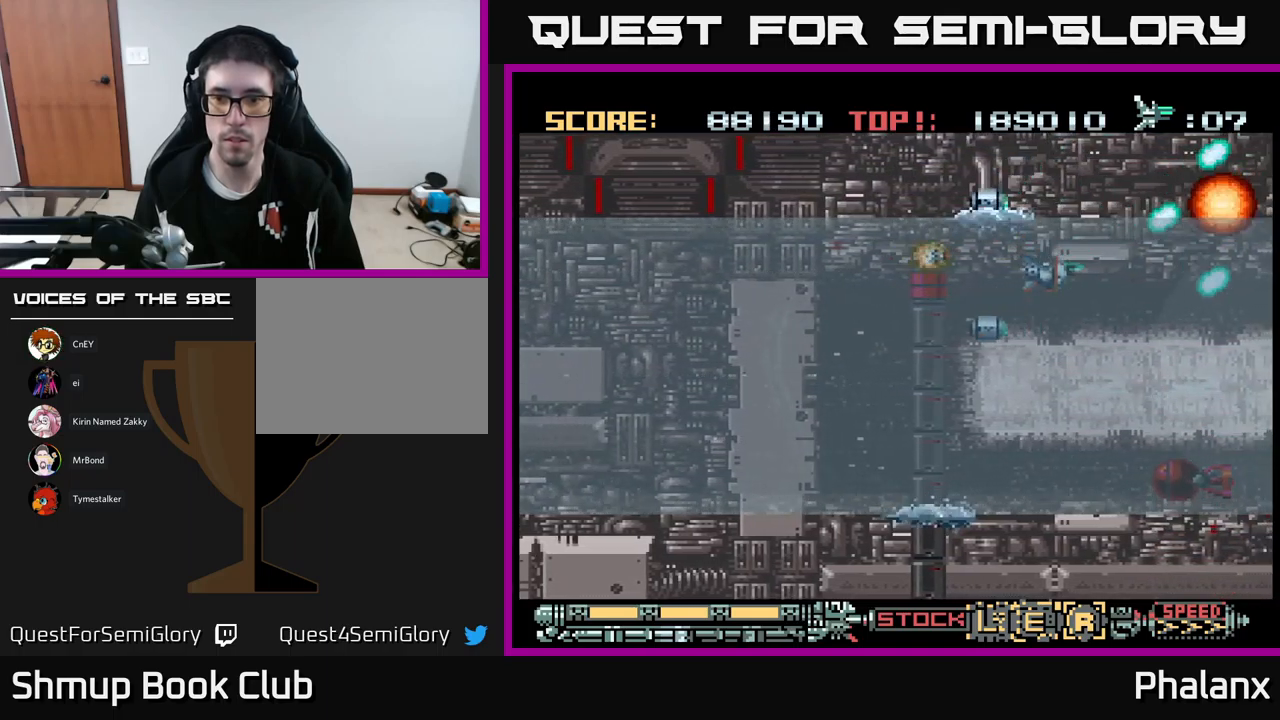
{"buttons": ["A"], "events": [[267, "DPAD_RIGHT", "down"], [300, "DPAD_DOWN", "up"], [383, "DPAD_RIGHT", "up"]]}
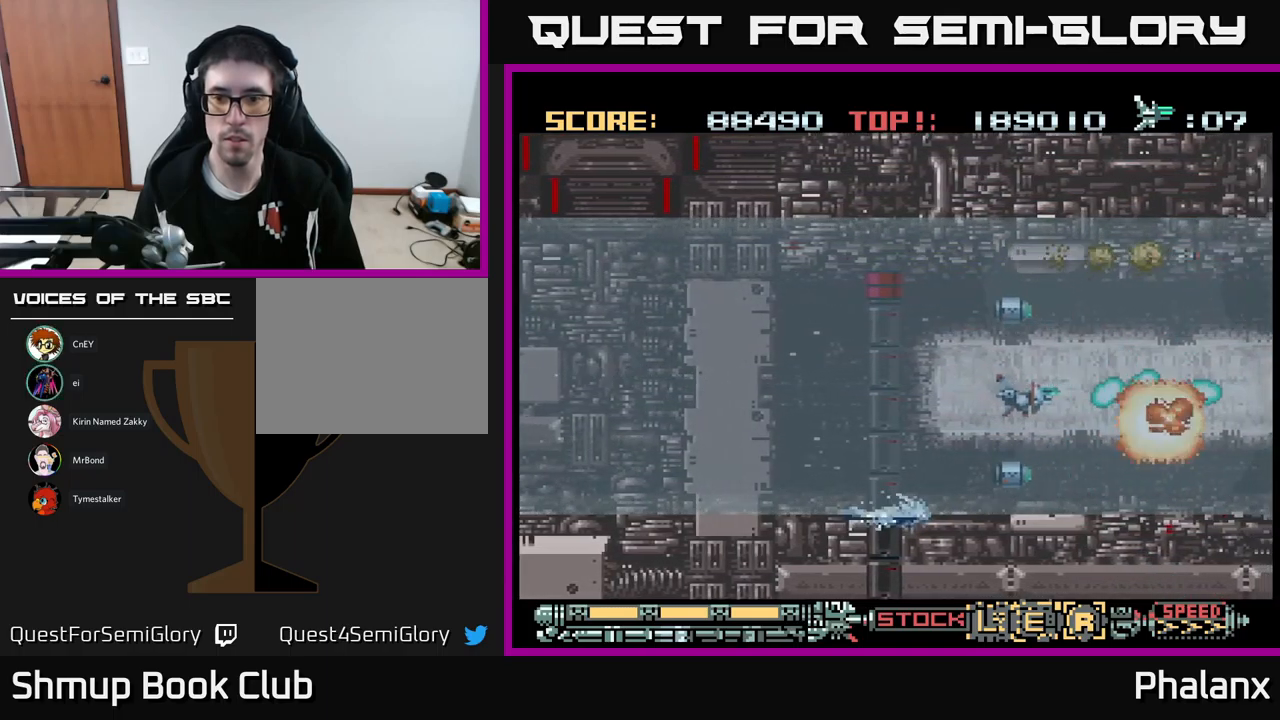
{"buttons": ["A", "DPAD_UP"], "events": [[200, "DPAD_RIGHT", "down"], [250, "DPAD_UP", "down"], [367, "DPAD_RIGHT", "up"]]}
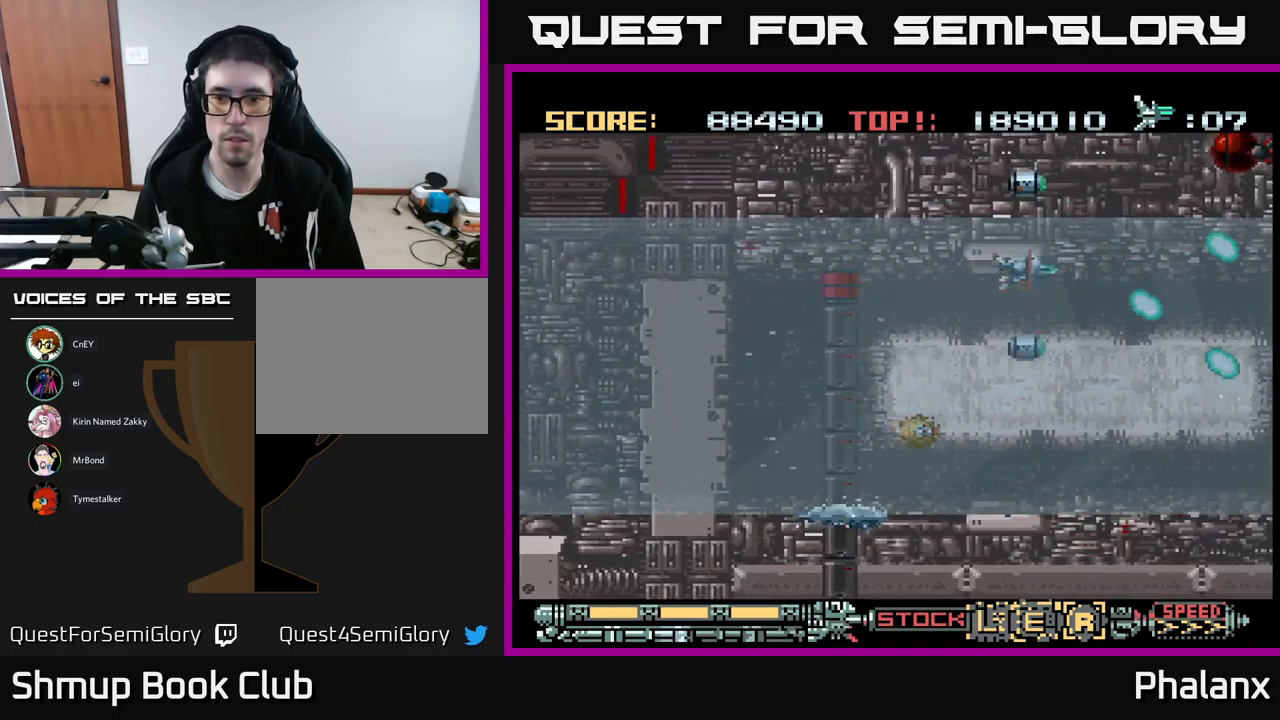
{"buttons": ["A"], "events": [[67, "DPAD_UP", "up"], [367, "DPAD_UP", "down"], [383, "DPAD_RIGHT", "down"], [400, "DPAD_UP", "up"], [433, "DPAD_RIGHT", "up"]]}
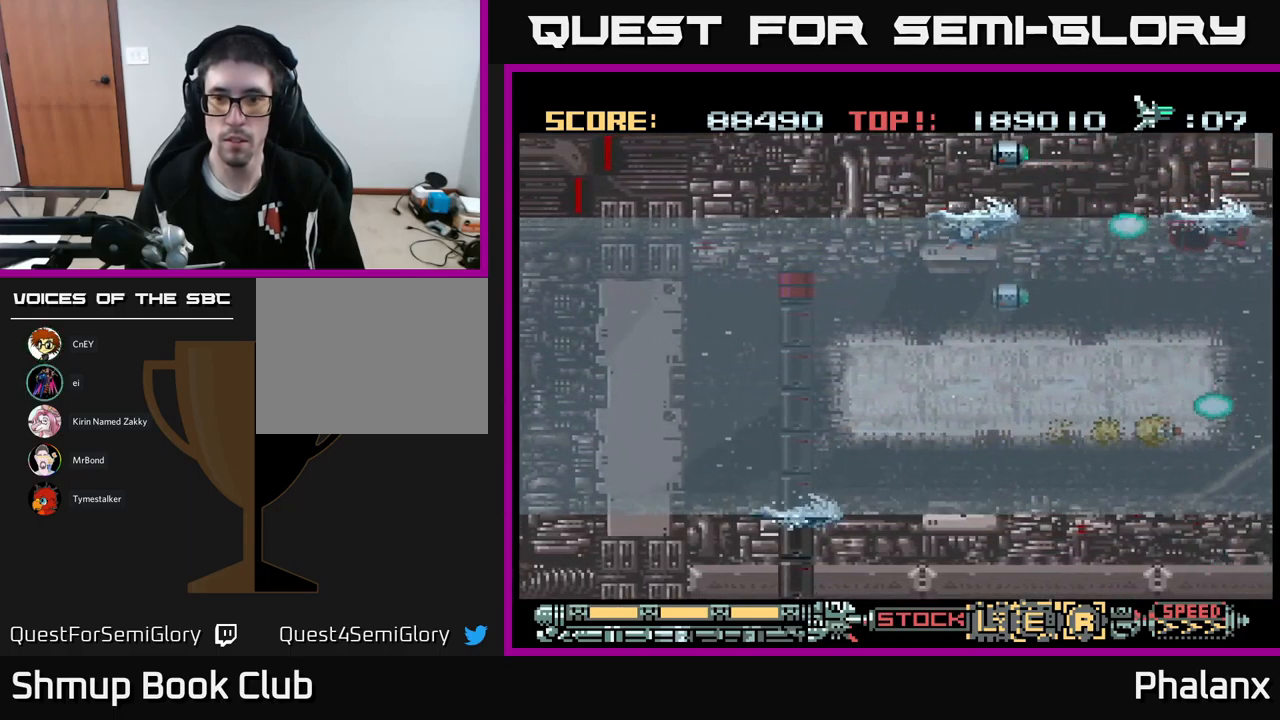
{"buttons": ["A"], "events": []}
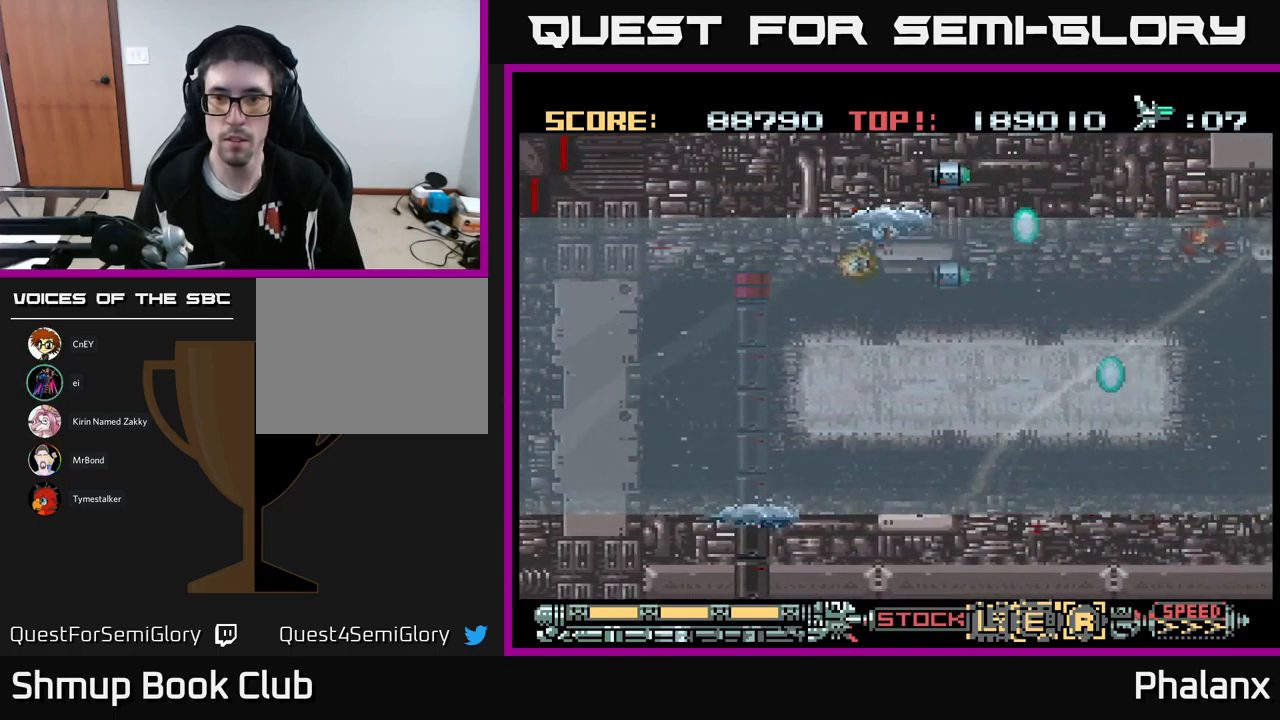
{"buttons": ["A"], "events": [[100, "DPAD_RIGHT", "down"], [300, "DPAD_RIGHT", "up"]]}
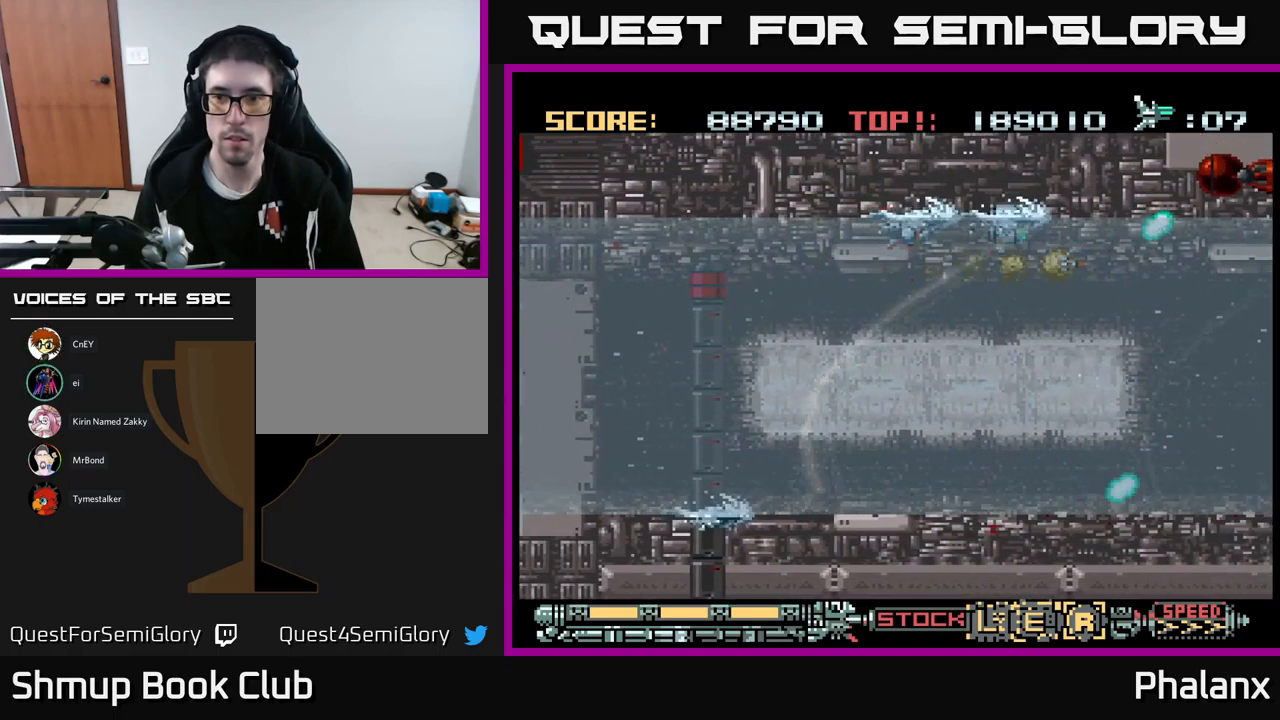
{"buttons": ["A"], "events": [[117, "DPAD_RIGHT", "down"], [383, "DPAD_RIGHT", "up"]]}
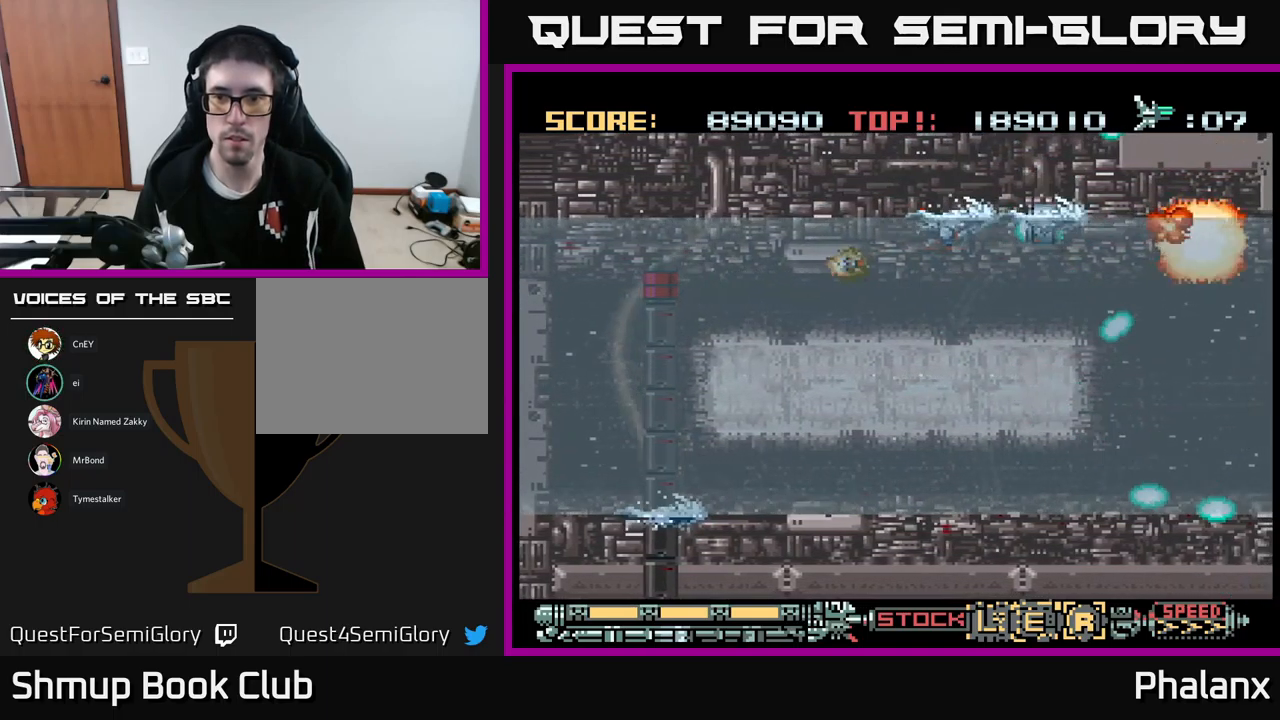
{"buttons": ["A", "DPAD_RIGHT"], "events": [[433, "DPAD_RIGHT", "down"]]}
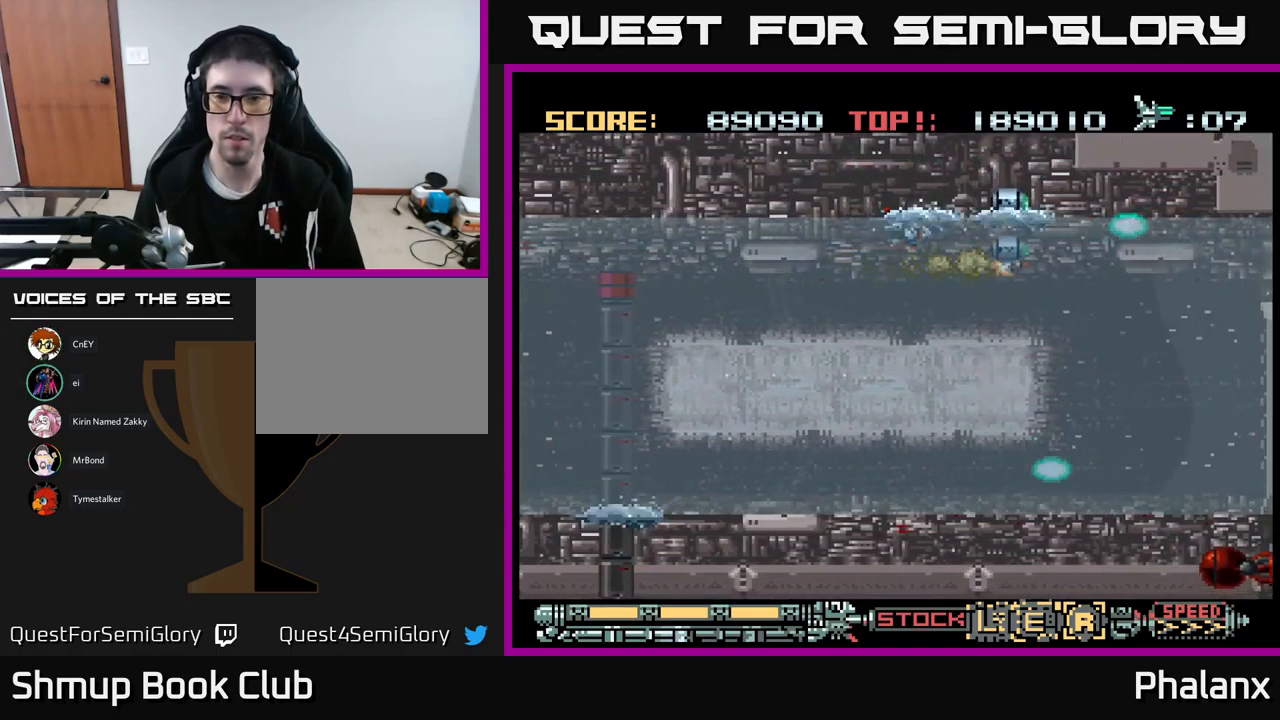
{"buttons": ["A"], "events": [[200, "DPAD_RIGHT", "up"]]}
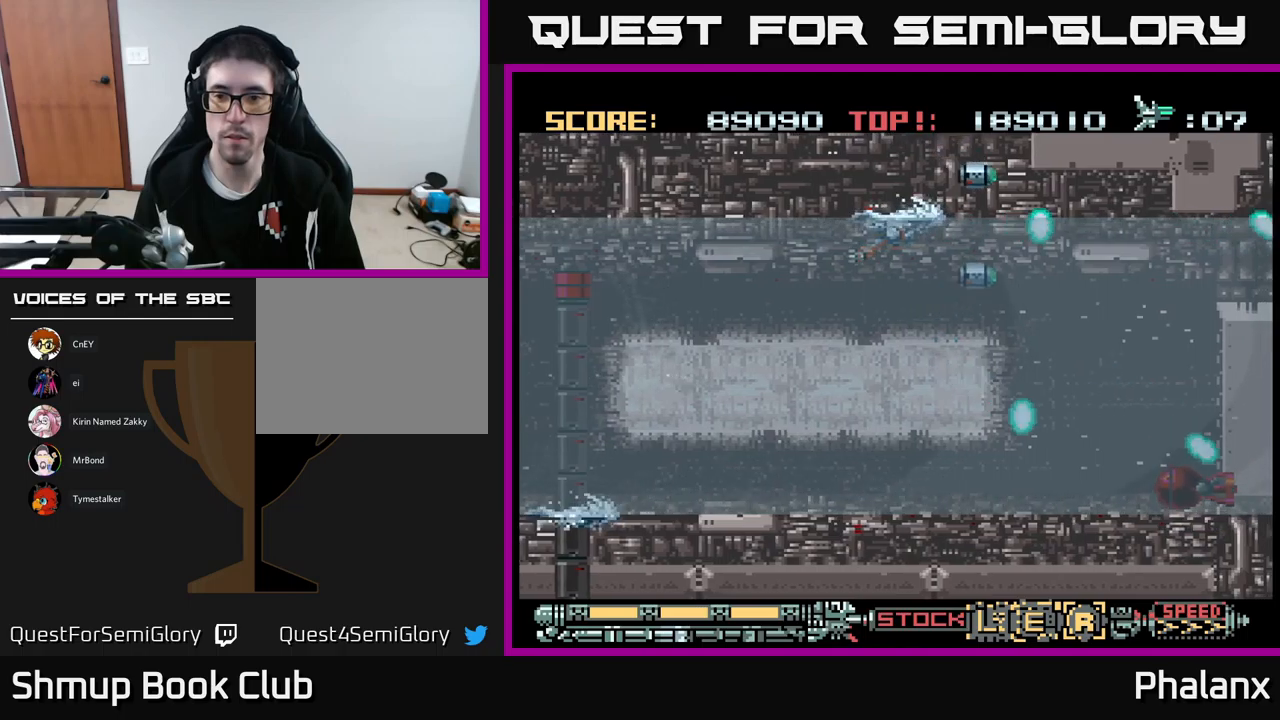
{"buttons": ["A"], "events": [[267, "DPAD_RIGHT", "down"], [467, "DPAD_RIGHT", "up"]]}
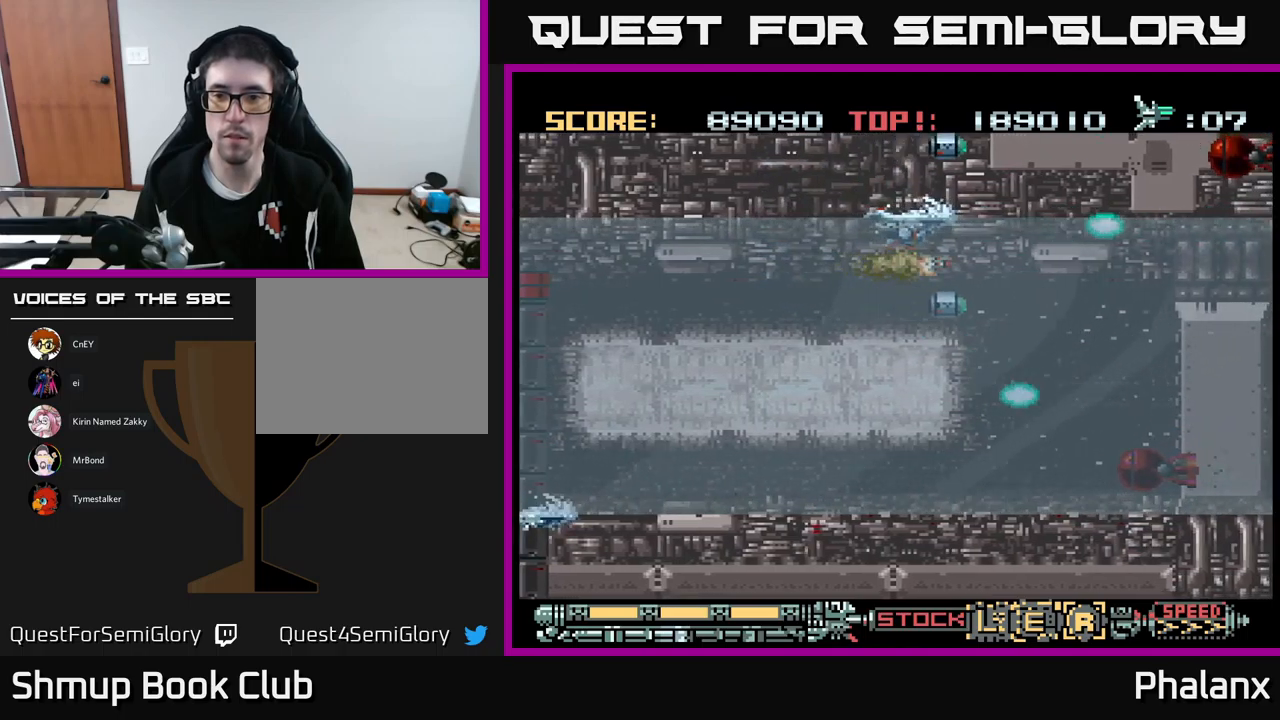
{"buttons": ["A", "DPAD_RIGHT"], "events": [[200, "DPAD_DOWN", "down"], [434, "DPAD_RIGHT", "down"], [484, "DPAD_DOWN", "up"]]}
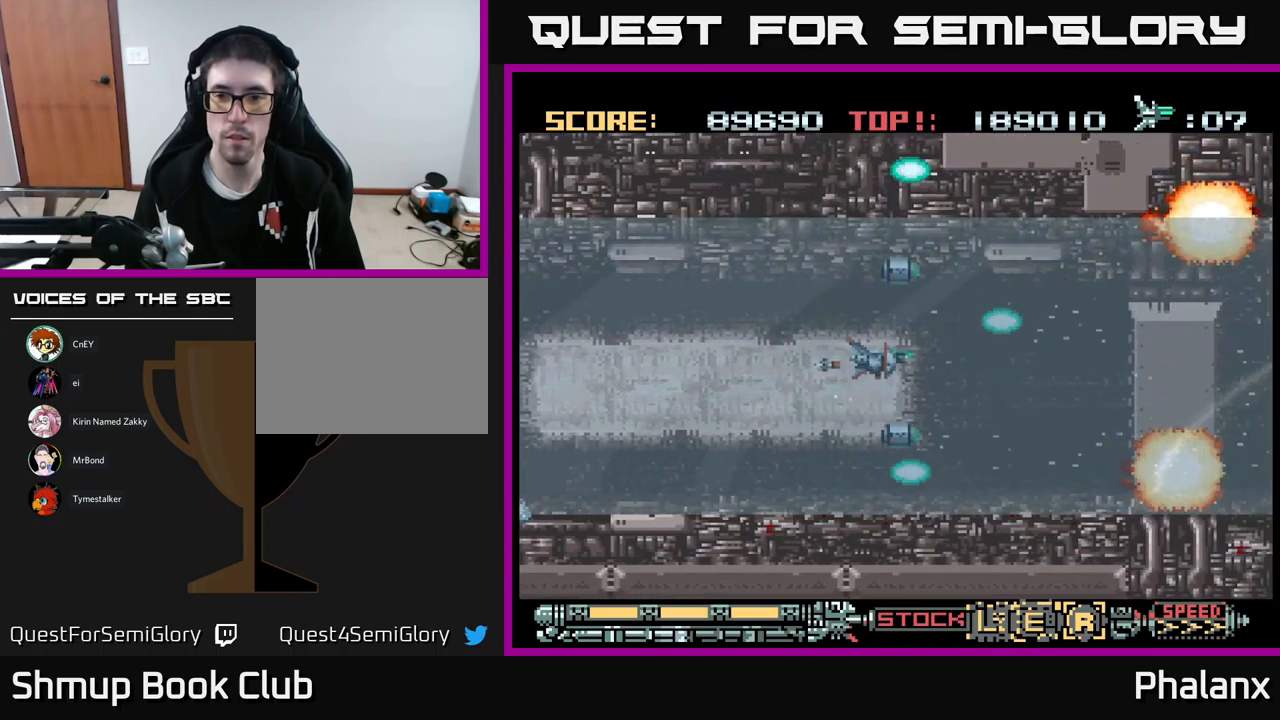
{"buttons": ["A"], "events": [[67, "DPAD_UP", "down"], [217, "DPAD_UP", "up"], [350, "DPAD_RIGHT", "up"]]}
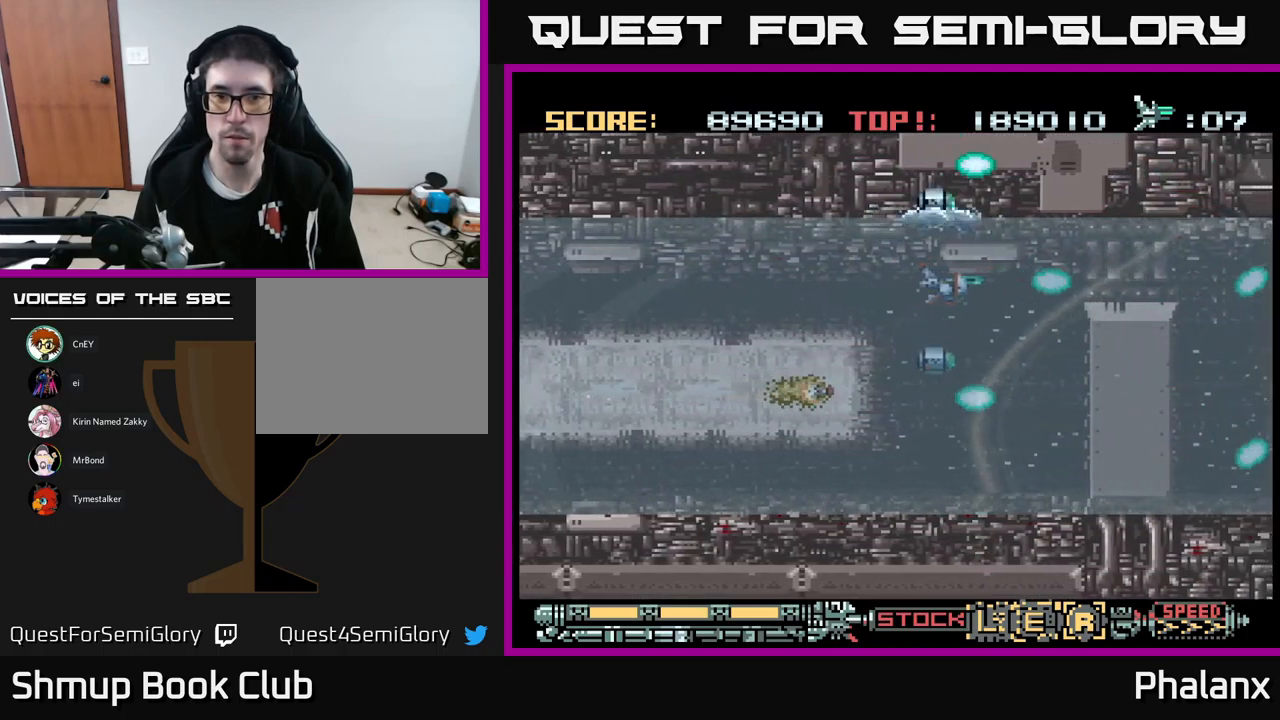
{"buttons": ["A"], "events": []}
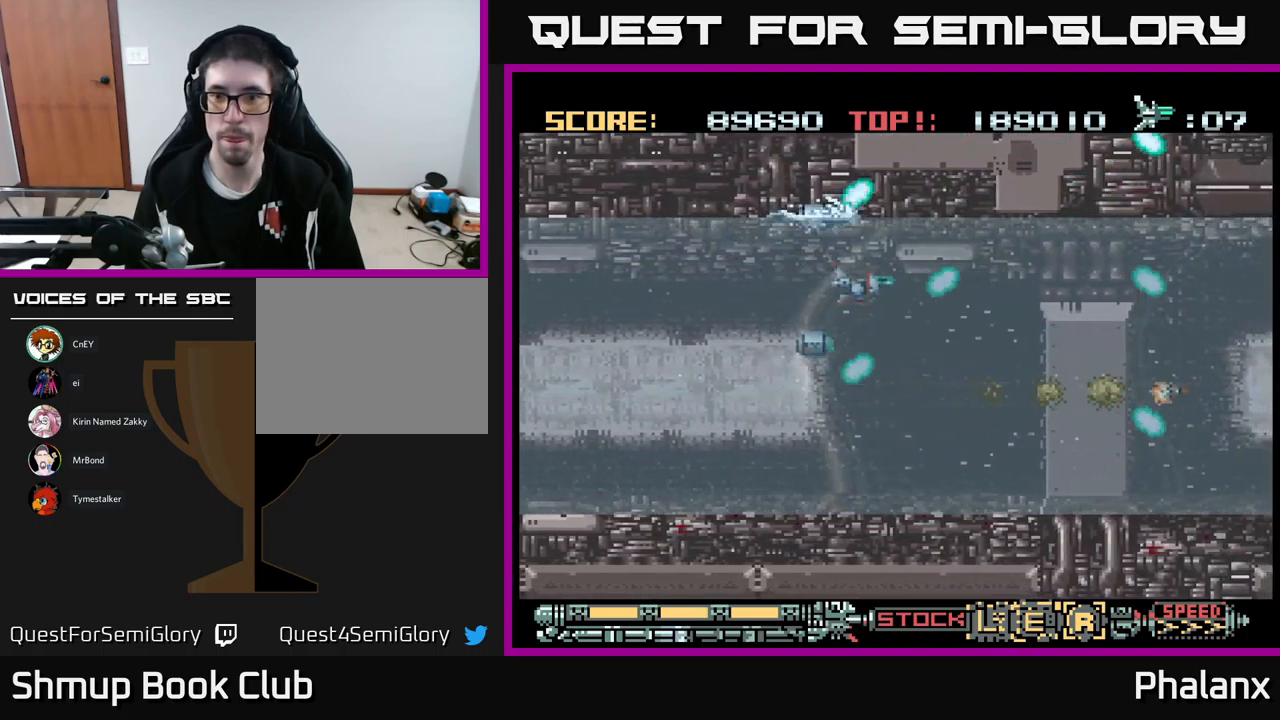
{"buttons": ["A"], "events": [[200, "DPAD_RIGHT", "down"], [384, "DPAD_RIGHT", "up"]]}
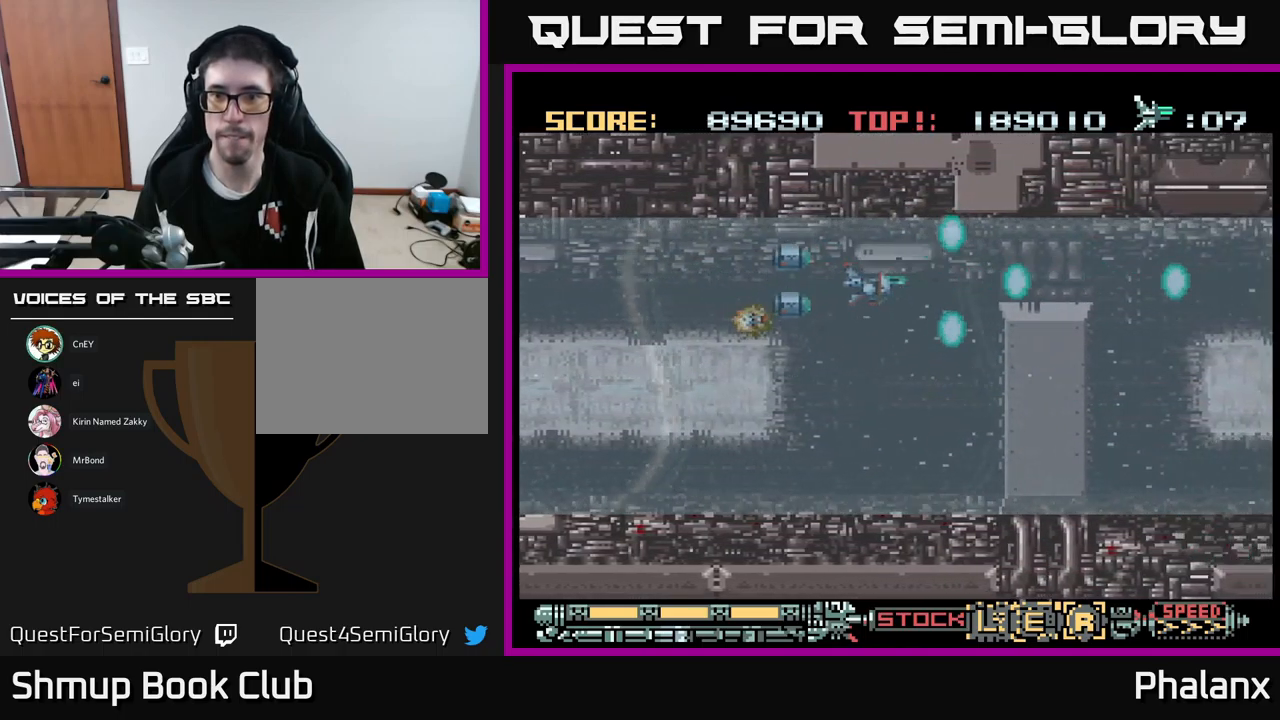
{"buttons": ["A"], "events": [[167, "DPAD_RIGHT", "down"], [300, "DPAD_RIGHT", "up"]]}
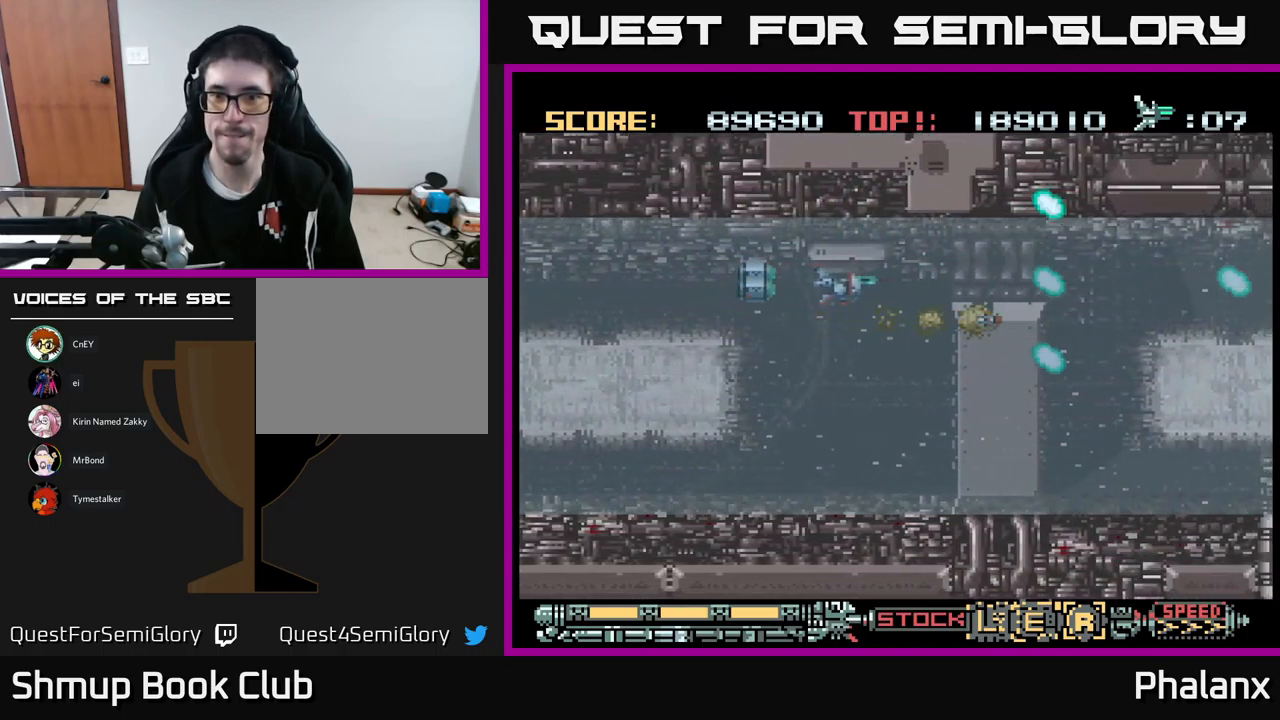
{"buttons": ["A"], "events": []}
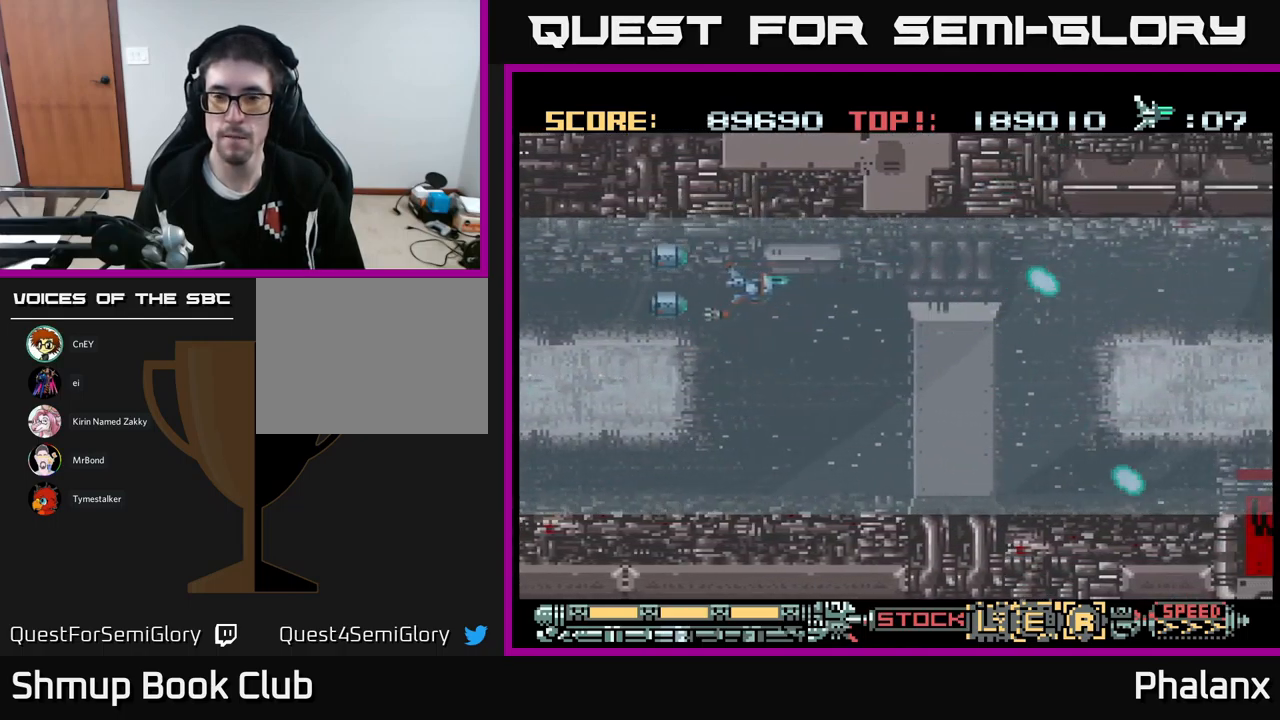
{"buttons": ["A", "DPAD_RIGHT"], "events": [[50, "DPAD_RIGHT", "down"], [184, "DPAD_DOWN", "down"], [400, "DPAD_DOWN", "up"]]}
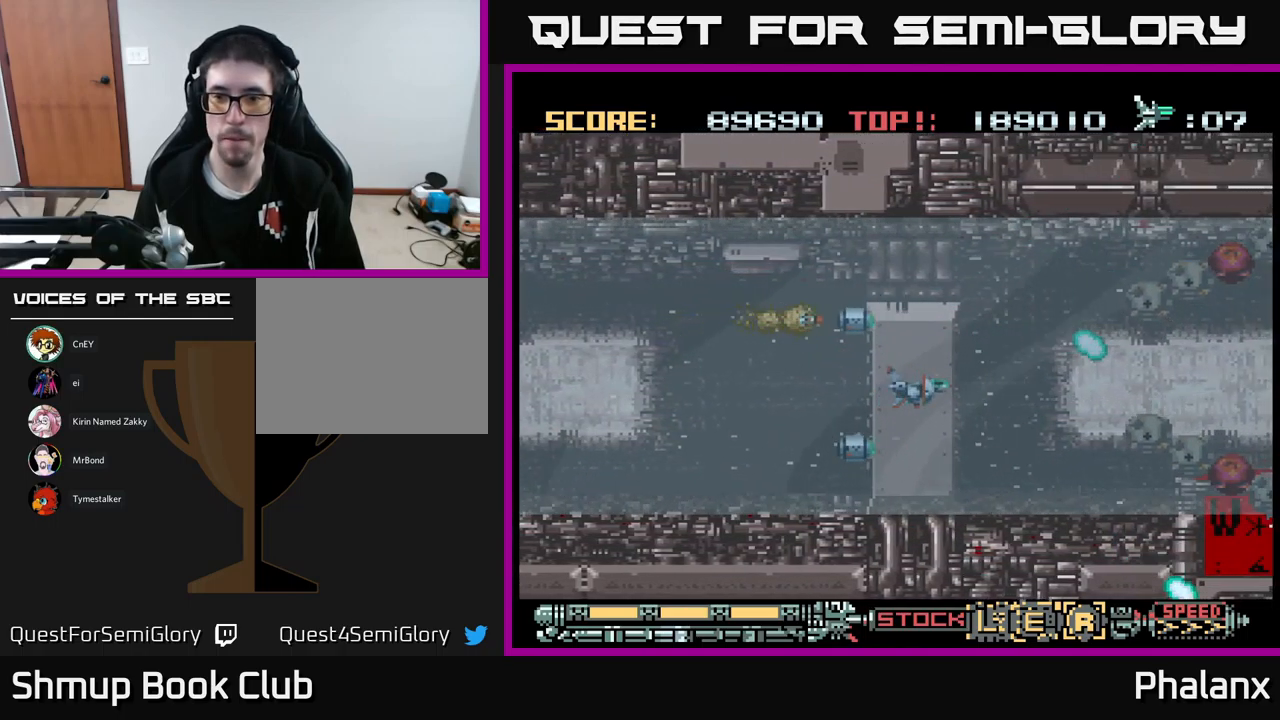
{"buttons": ["A", "DPAD_RIGHT"], "events": [[50, "DPAD_RIGHT", "up"], [267, "DPAD_RIGHT", "down"]]}
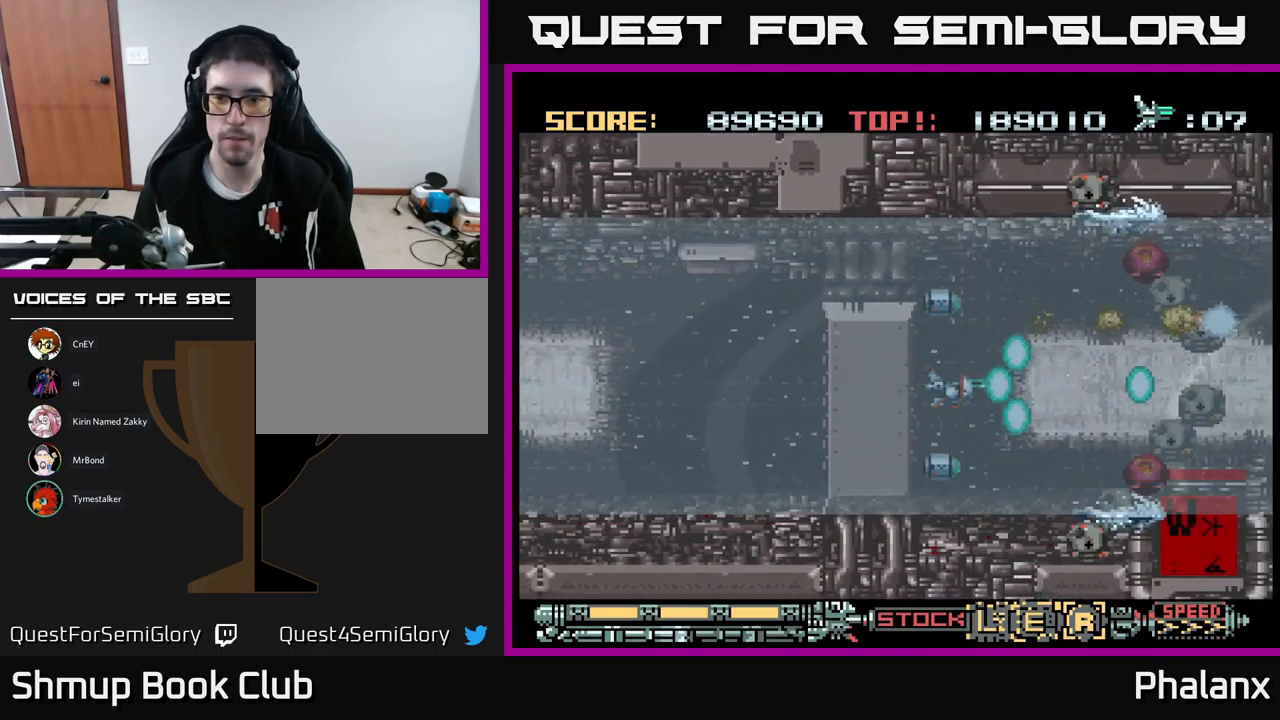
{"buttons": ["A"], "events": [[67, "DPAD_RIGHT", "up"], [150, "DPAD_LEFT", "down"], [467, "DPAD_LEFT", "up"]]}
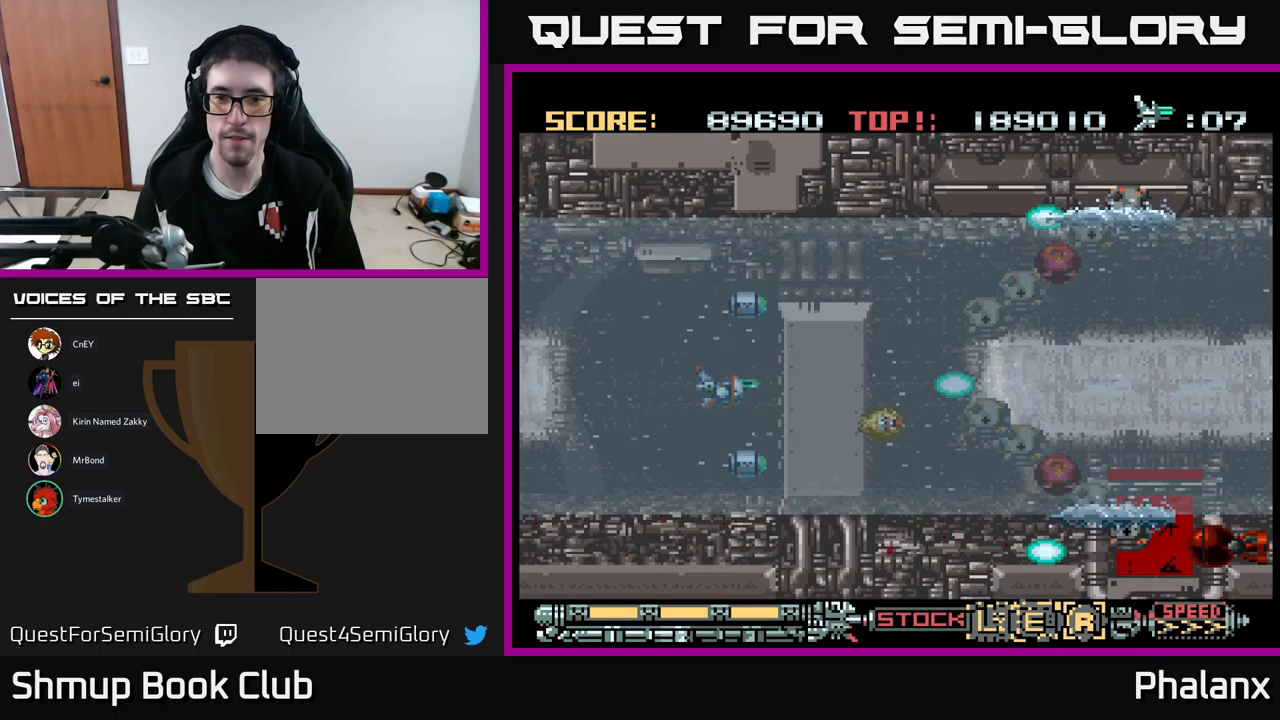
{"buttons": ["A", "DPAD_UP", "DPAD_RIGHT"], "events": [[117, "DPAD_DOWN", "down"], [167, "DPAD_RIGHT", "down"], [283, "DPAD_DOWN", "up"], [417, "DPAD_UP", "down"]]}
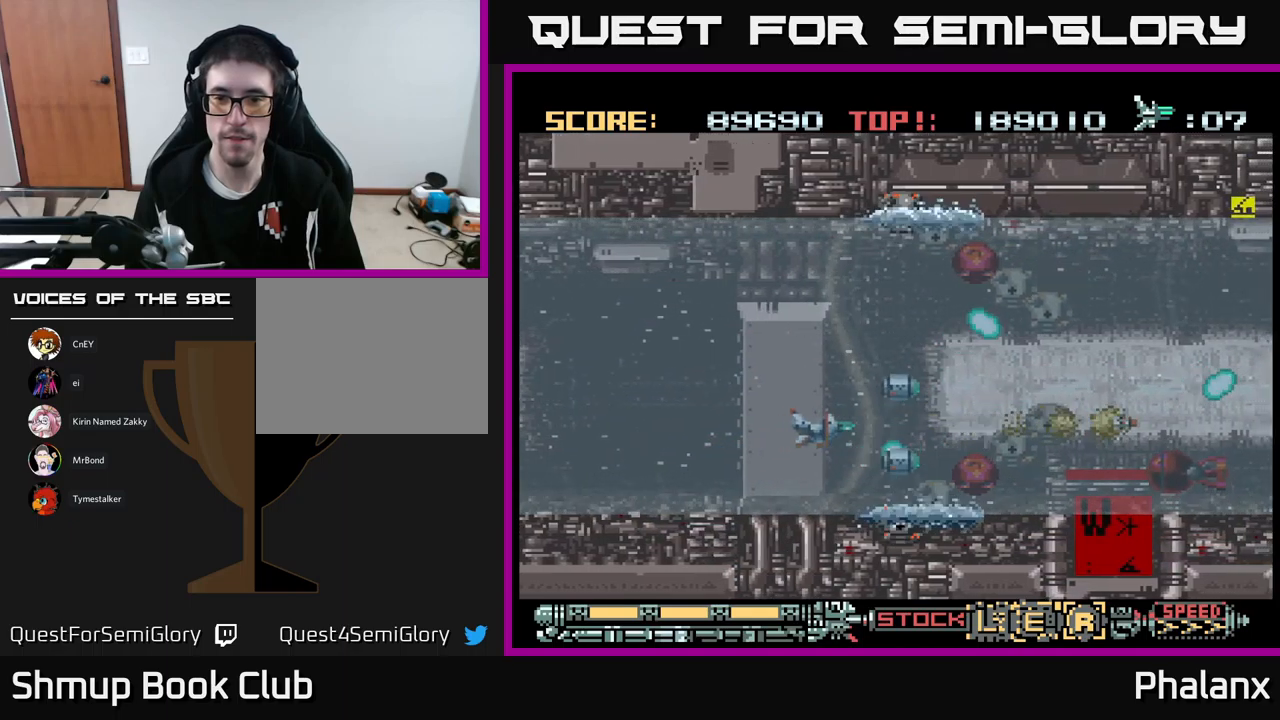
{"buttons": ["A", "X", "DPAD_RIGHT"], "events": [[17, "DPAD_UP", "up"], [67, "DPAD_RIGHT", "up"], [83, "DPAD_DOWN", "down"], [117, "DPAD_LEFT", "down"], [267, "DPAD_LEFT", "up"], [450, "X", "down"], [483, "DPAD_RIGHT", "down"], [500, "DPAD_DOWN", "up"]]}
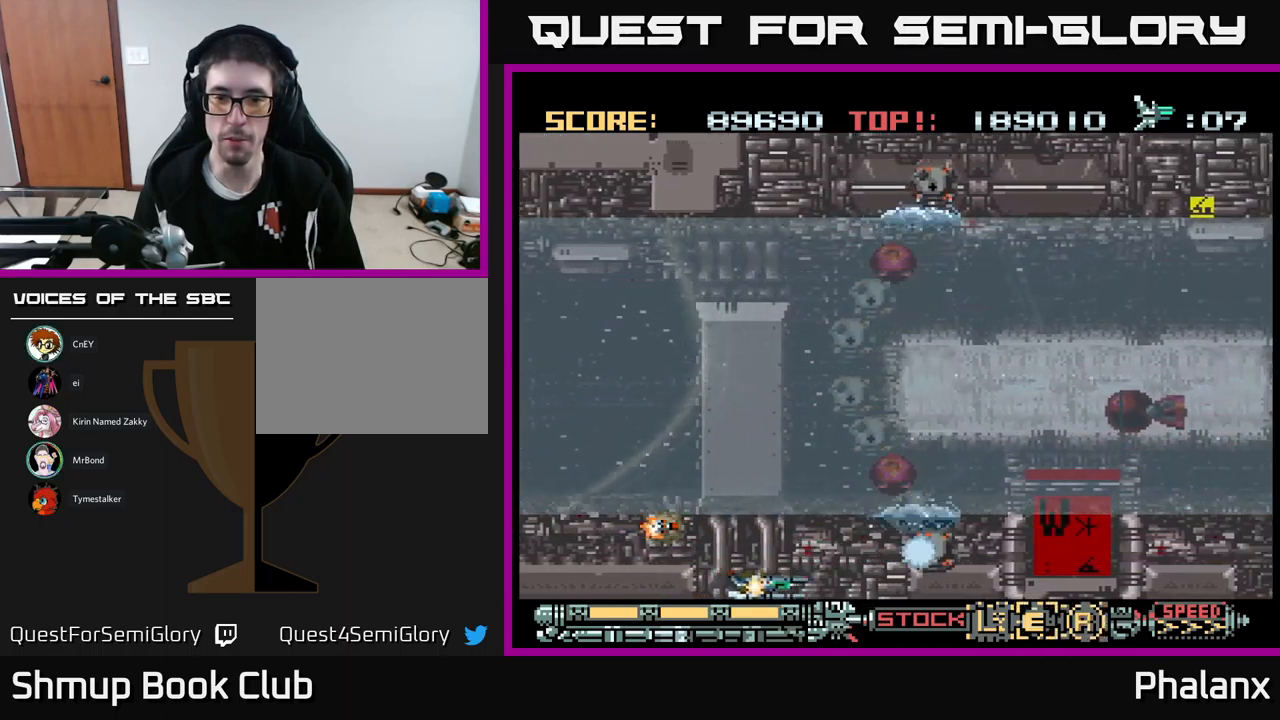
{"buttons": ["A", "DPAD_RIGHT"], "events": [[33, "X", "up"], [183, "DPAD_RIGHT", "up"], [333, "X", "down"], [350, "DPAD_RIGHT", "down"], [433, "X", "up"]]}
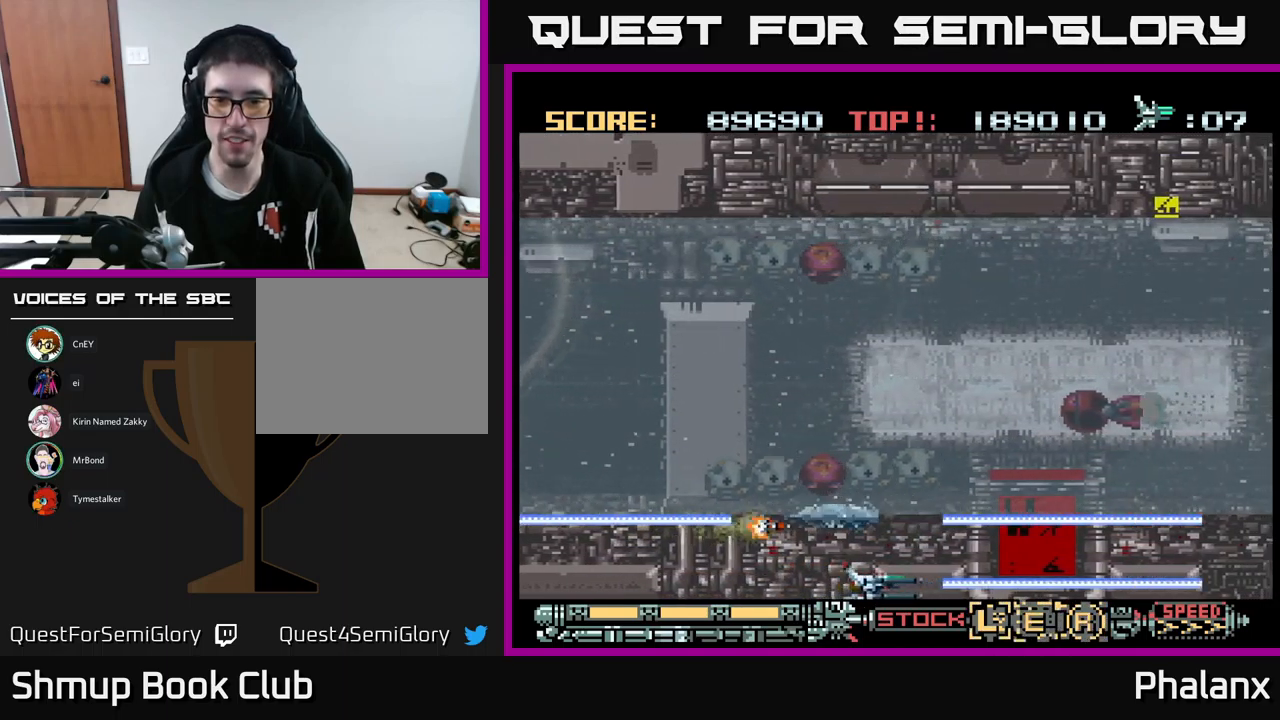
{"buttons": ["A", "DPAD_UP"], "events": [[167, "DPAD_UP", "down"], [367, "DPAD_UP", "up"], [467, "DPAD_UP", "down"], [500, "DPAD_RIGHT", "up"]]}